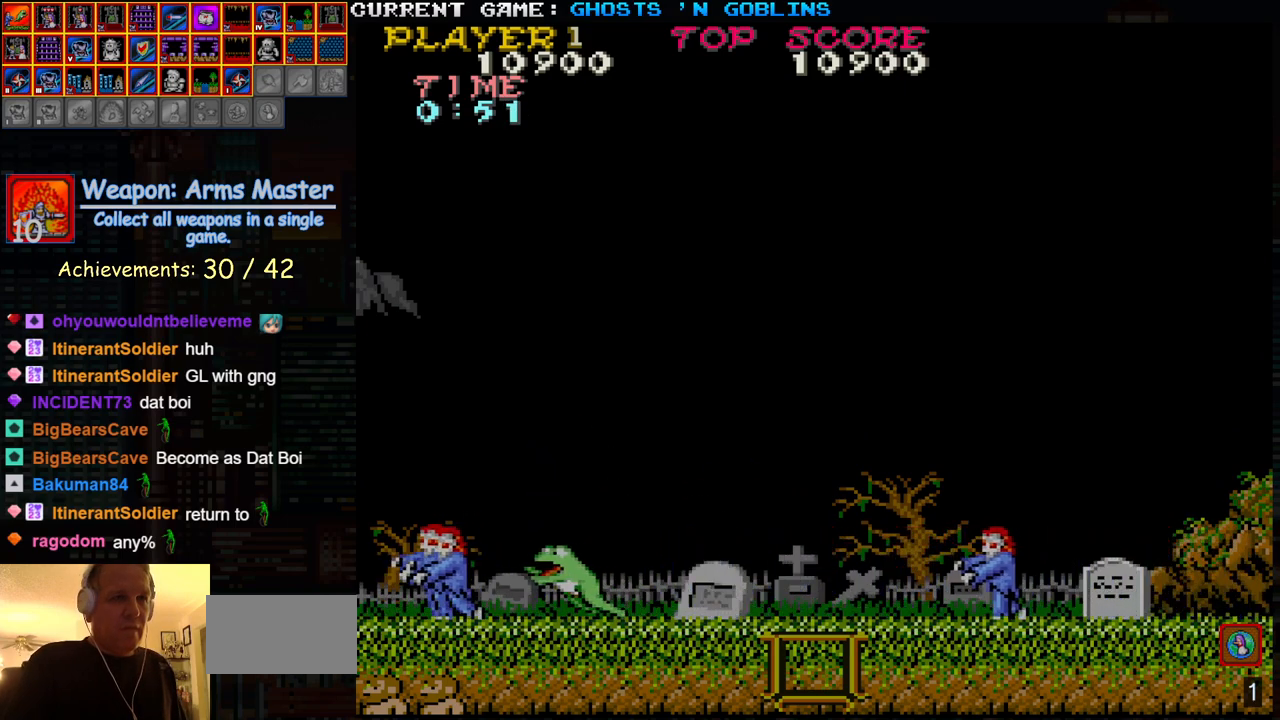
Gameplay with a controller (arcade stick); each line is a JSON object with the inputs held at the frame after it (dt_ms = milliseconds from this image to that frame). "events" lists button and stick changes between this image and that frame as [ms after this image, input, new state], when the widget could be followed in between. Not read: L3 R3.
{"dt_ms": 500, "buttons": [], "left_stick": "right", "events": [[67, "left_stick", "right"], [150, "TRIANGLE", "down"], [350, "TRIANGLE", "up"]]}
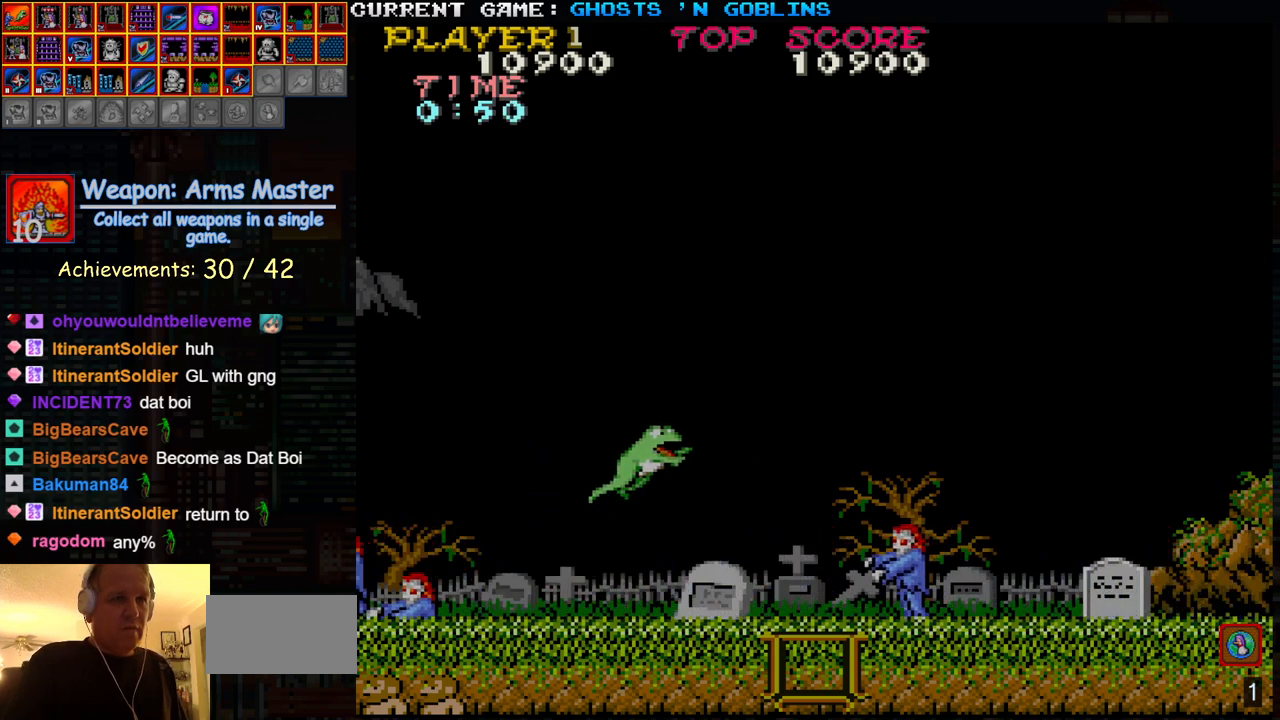
{"dt_ms": 1000, "buttons": [], "left_stick": "right"}
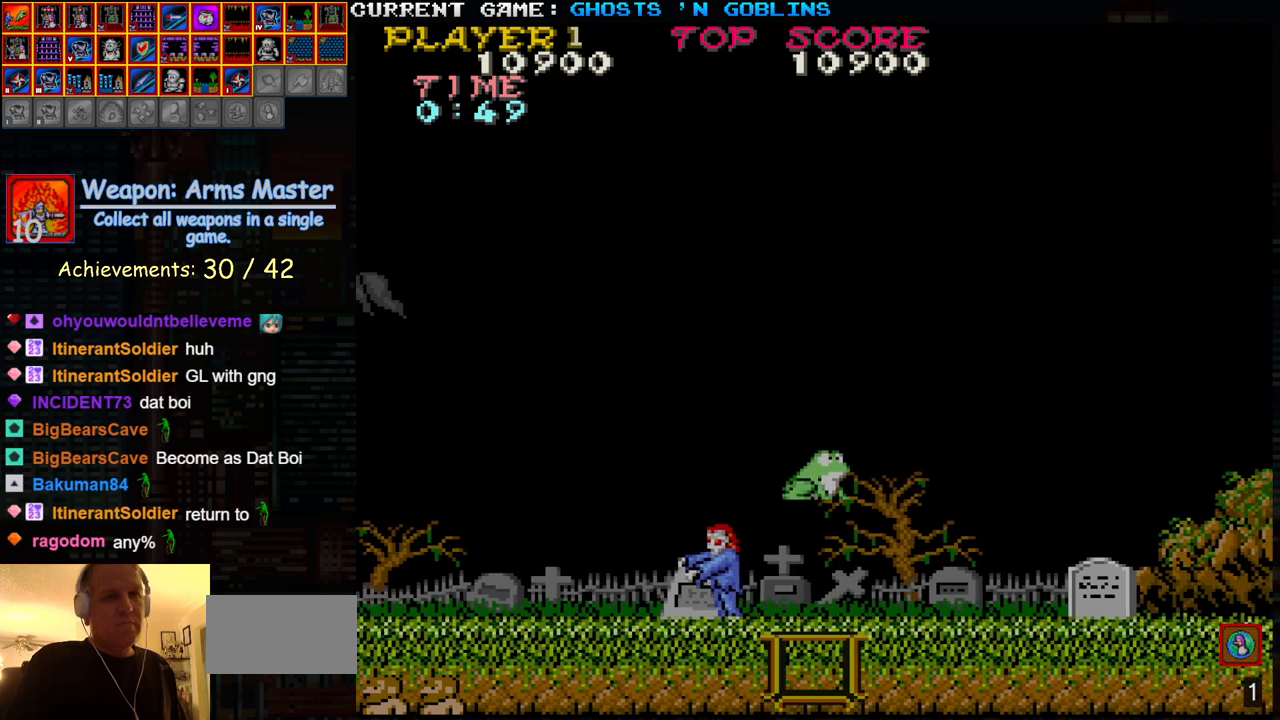
{"dt_ms": 500, "buttons": [], "left_stick": "right", "events": []}
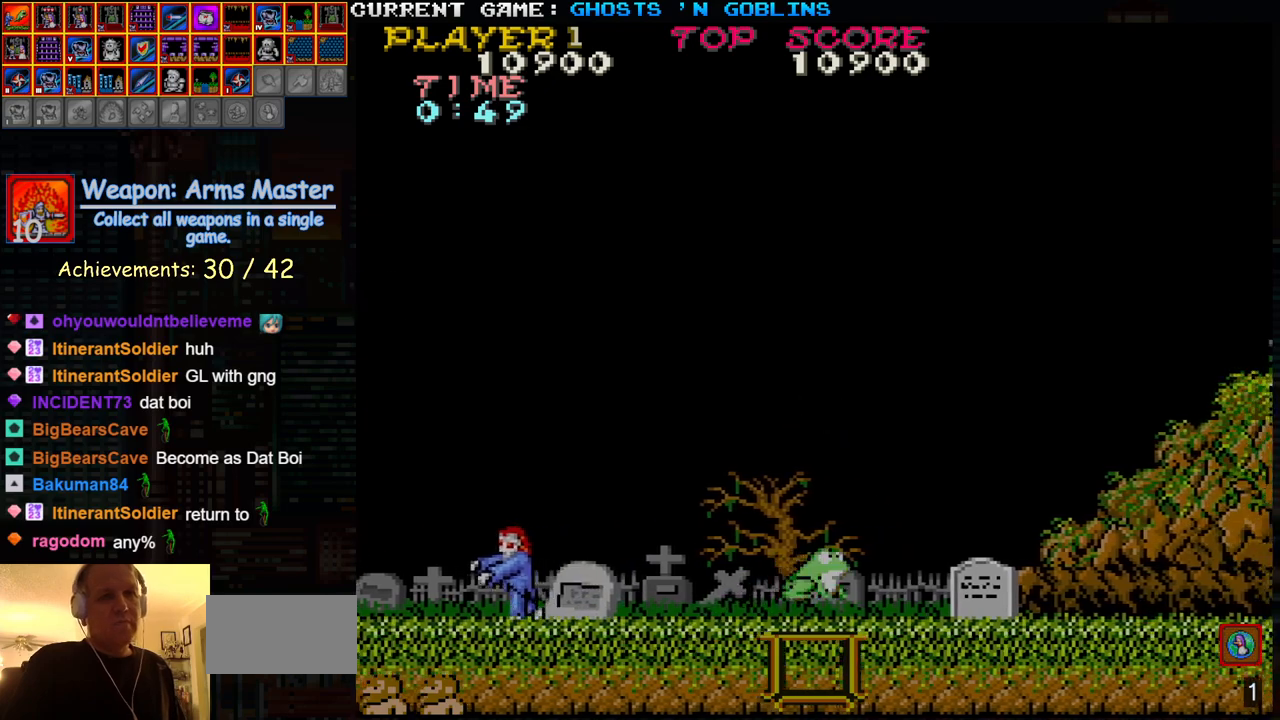
{"dt_ms": 500, "buttons": [], "left_stick": "right", "events": [[167, "TRIANGLE", "down"], [350, "TRIANGLE", "up"]]}